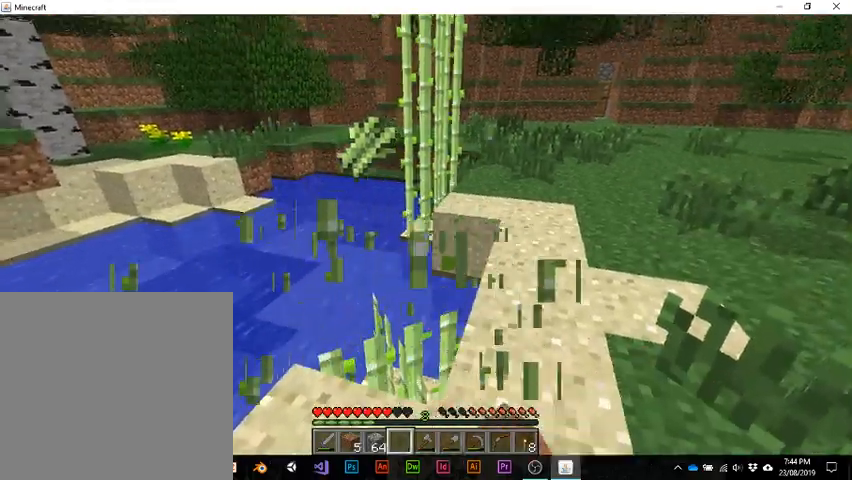
Gameplay with keyboard; each line is a JSON object with the keys held at the frame after it. "events" lists presses ("down") and releases ("up") of "1", "2", "3", "4", "5", "a", "alt", "b", "c", "ctrl", "d", "e", "f", "g", "q", "r", "s", "shift", "space", "t", "tab", "v", "w", "x" and "z" between this image and that frame as [ms after this image, input, new state], when the widget could be followed in between. No other keys are recorded. Mouse input is not recorded.
{"keys": ["w"], "events": []}
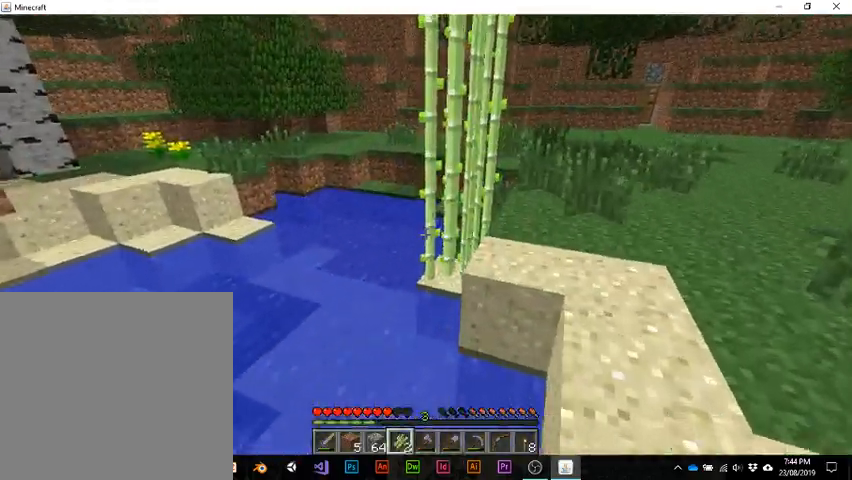
{"keys": ["w"], "events": [[67, "w", "up"], [267, "w", "down"]]}
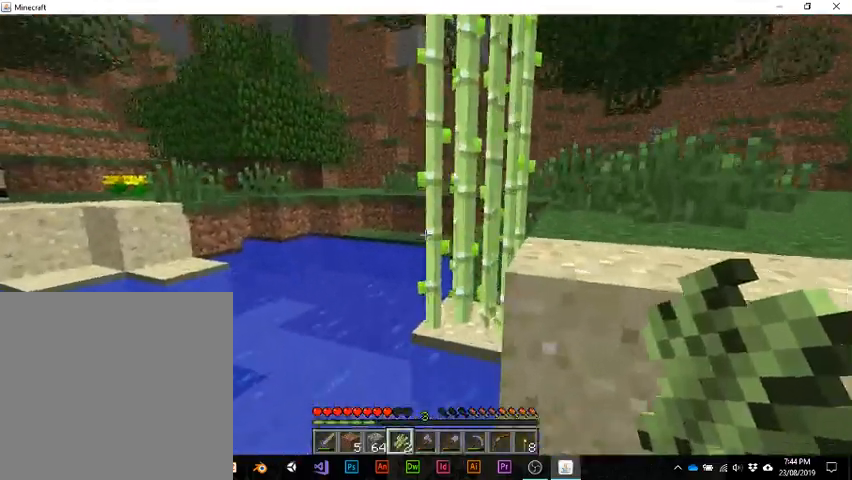
{"keys": ["w"], "events": []}
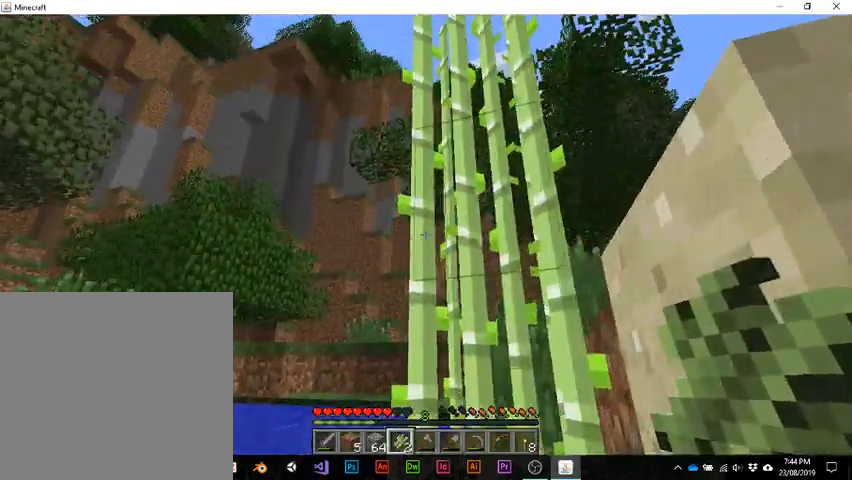
{"keys": [], "events": [[100, "w", "up"]]}
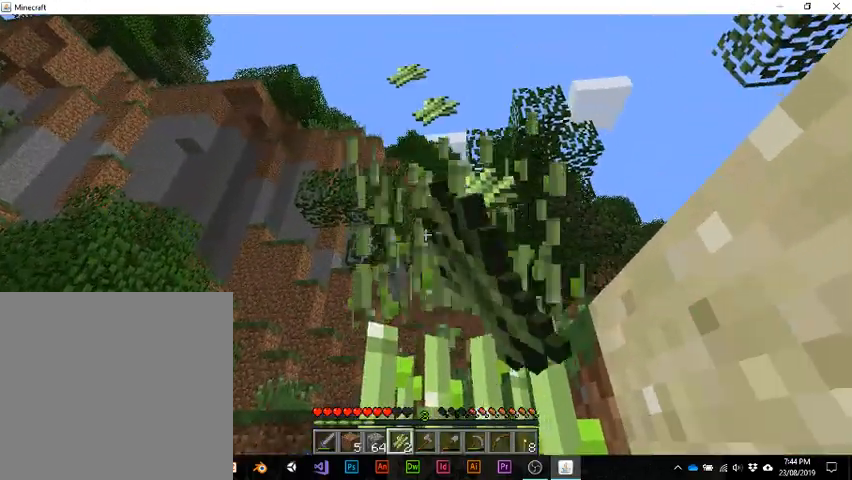
{"keys": ["space", "w"], "events": [[33, "w", "down"], [233, "space", "down"]]}
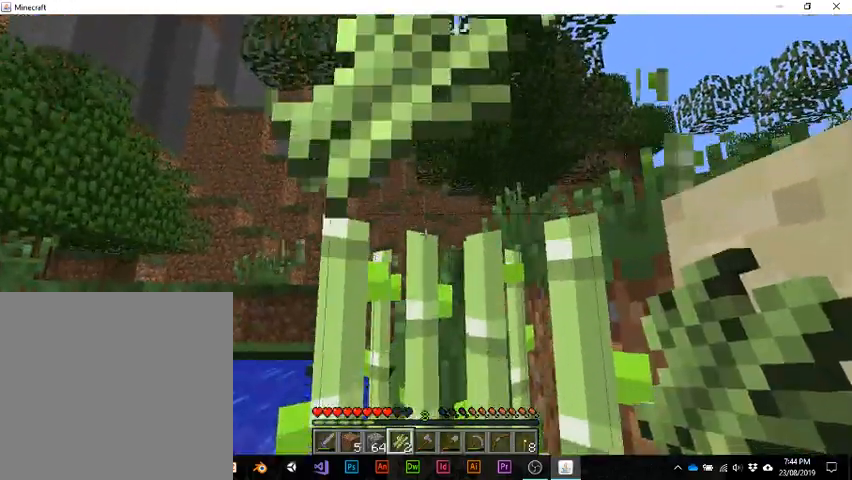
{"keys": ["space", "w"], "events": []}
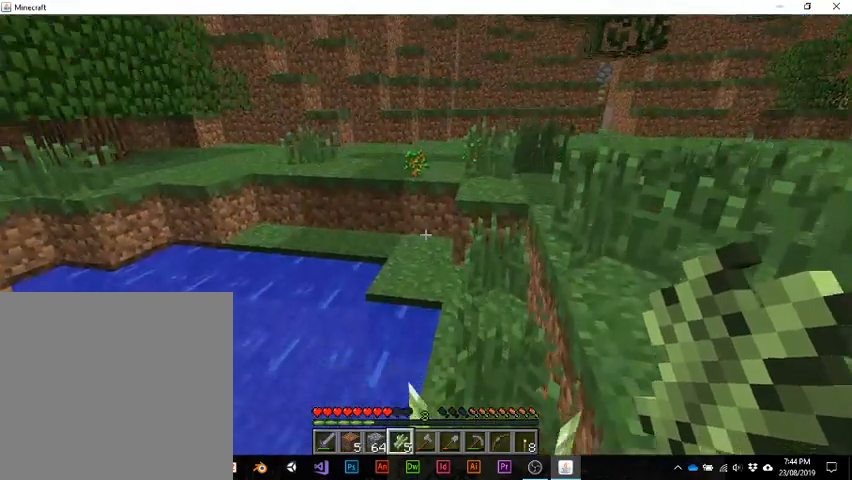
{"keys": [], "events": [[100, "space", "up"], [200, "w", "up"]]}
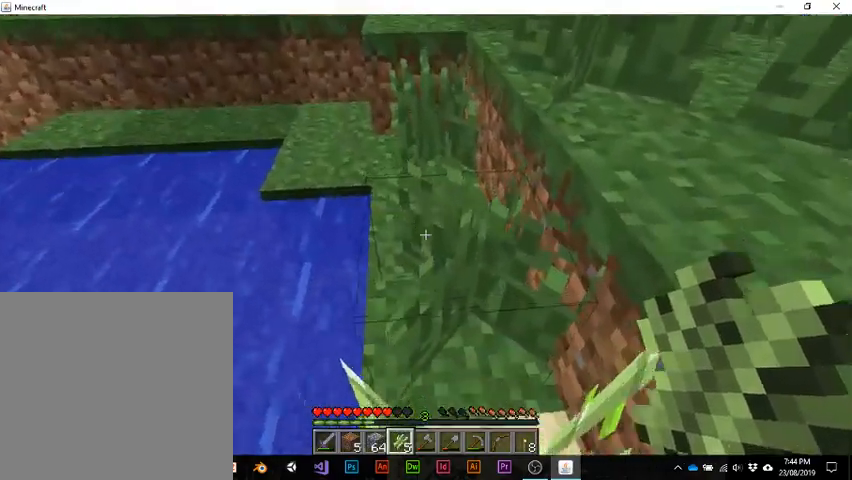
{"keys": [], "events": []}
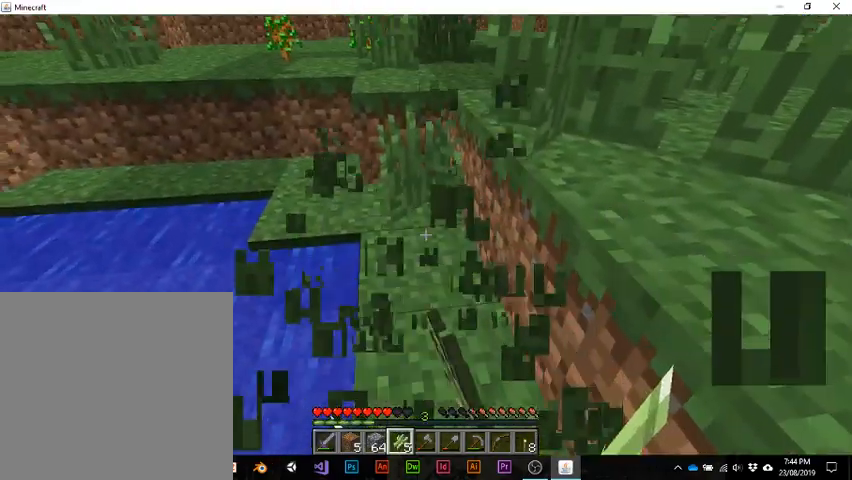
{"keys": [], "events": []}
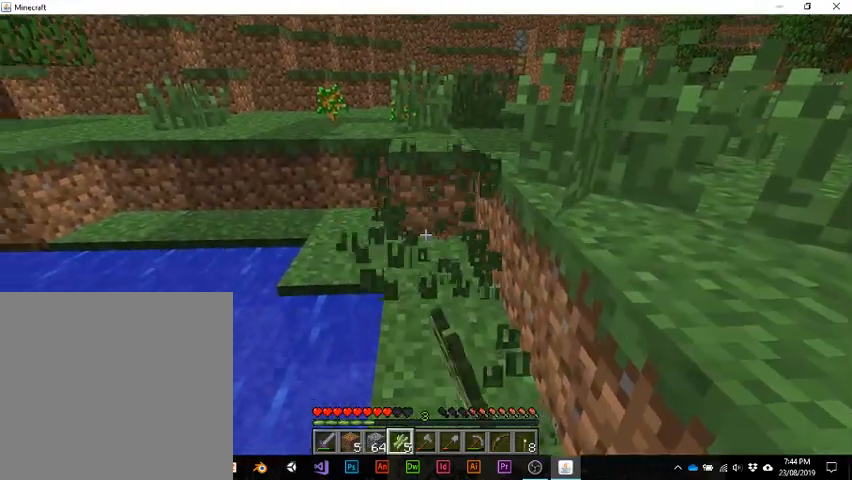
{"keys": [], "events": []}
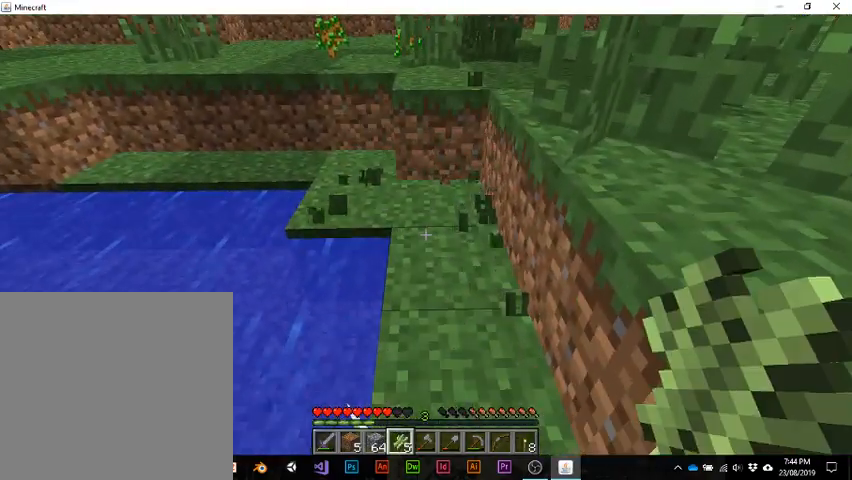
{"keys": [], "events": []}
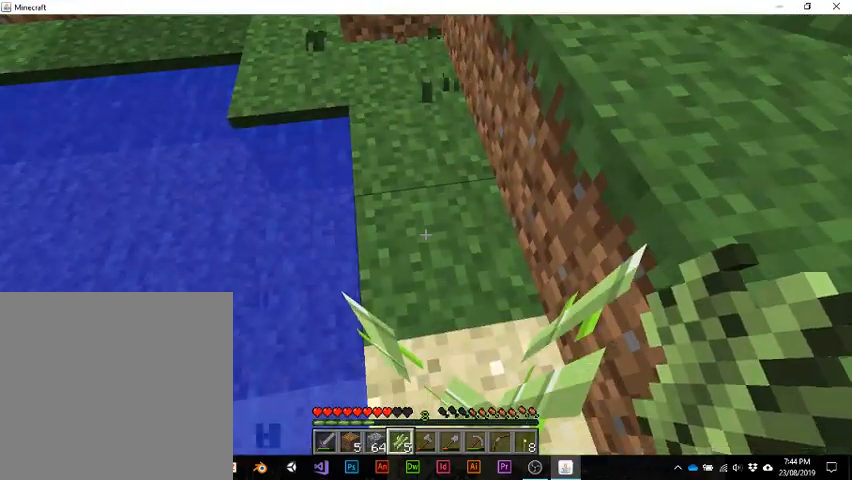
{"keys": ["w"], "events": [[367, "w", "down"]]}
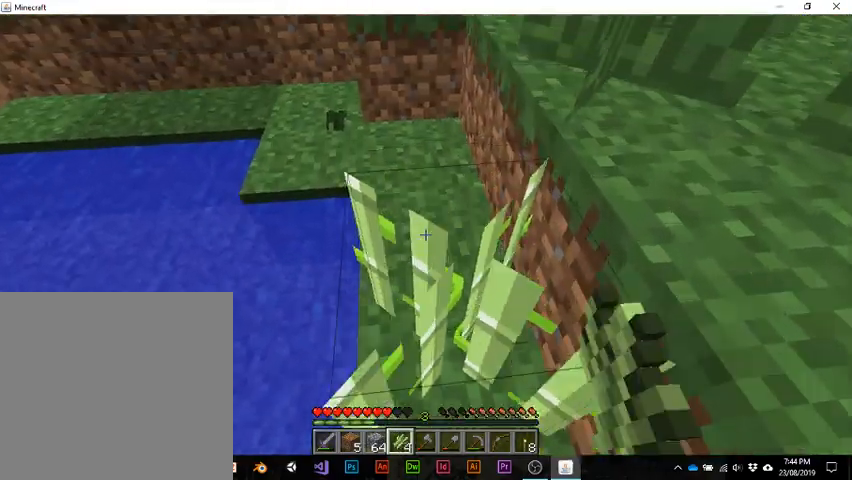
{"keys": [], "events": [[267, "w", "up"]]}
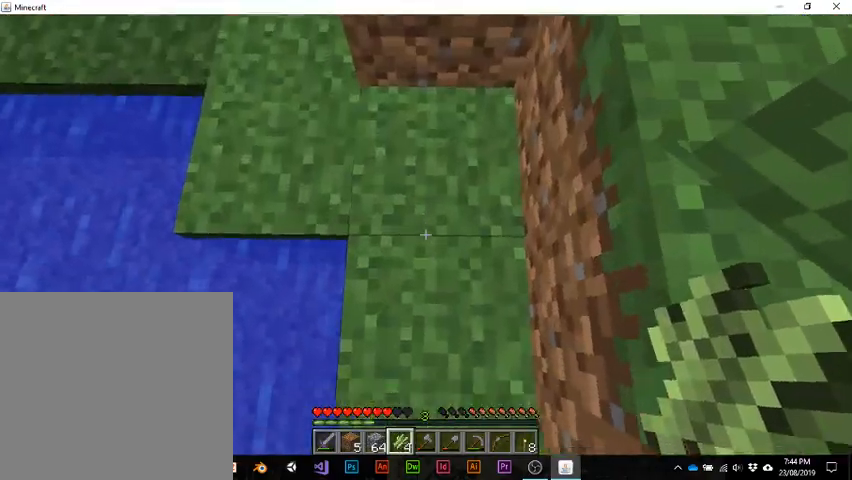
{"keys": [], "events": []}
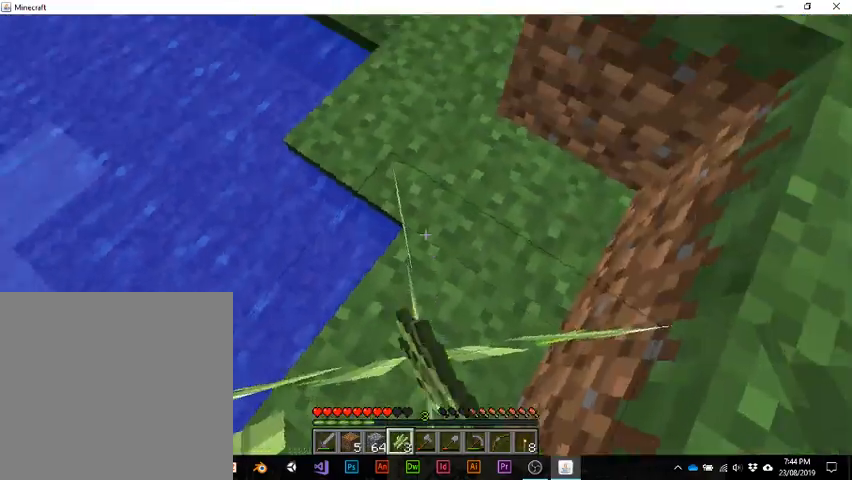
{"keys": [], "events": [[167, "w", "down"], [433, "w", "up"]]}
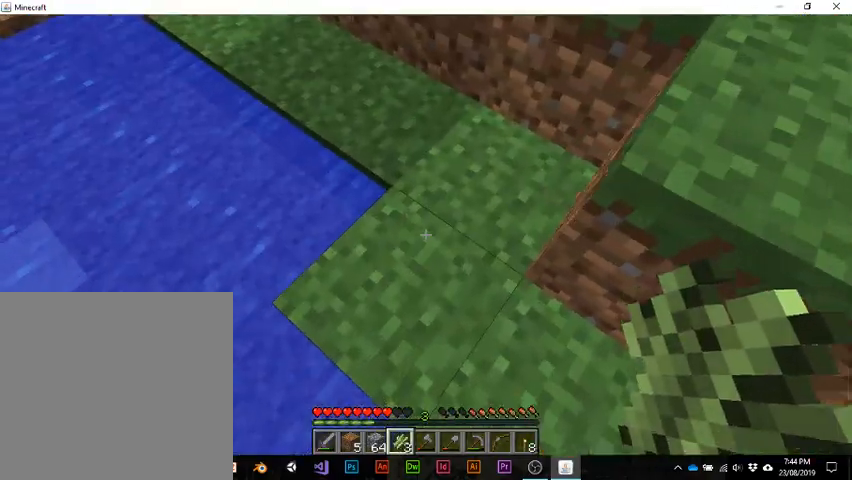
{"keys": ["w"], "events": [[467, "w", "down"]]}
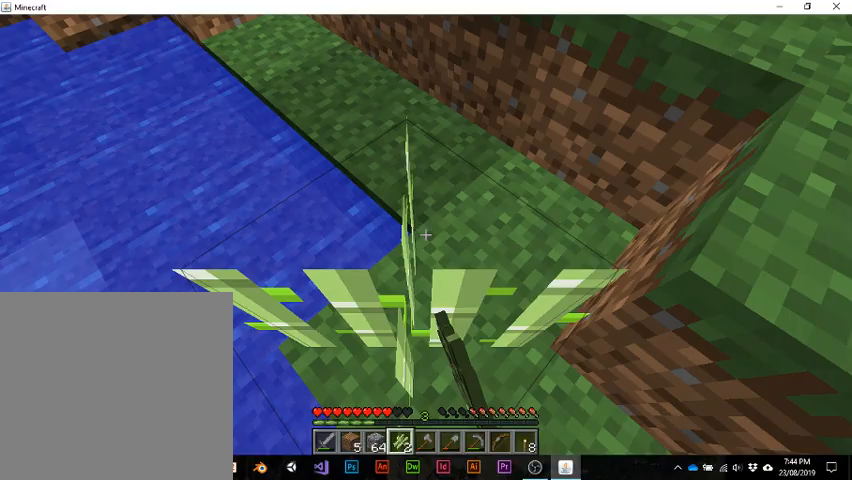
{"keys": [], "events": [[333, "w", "up"]]}